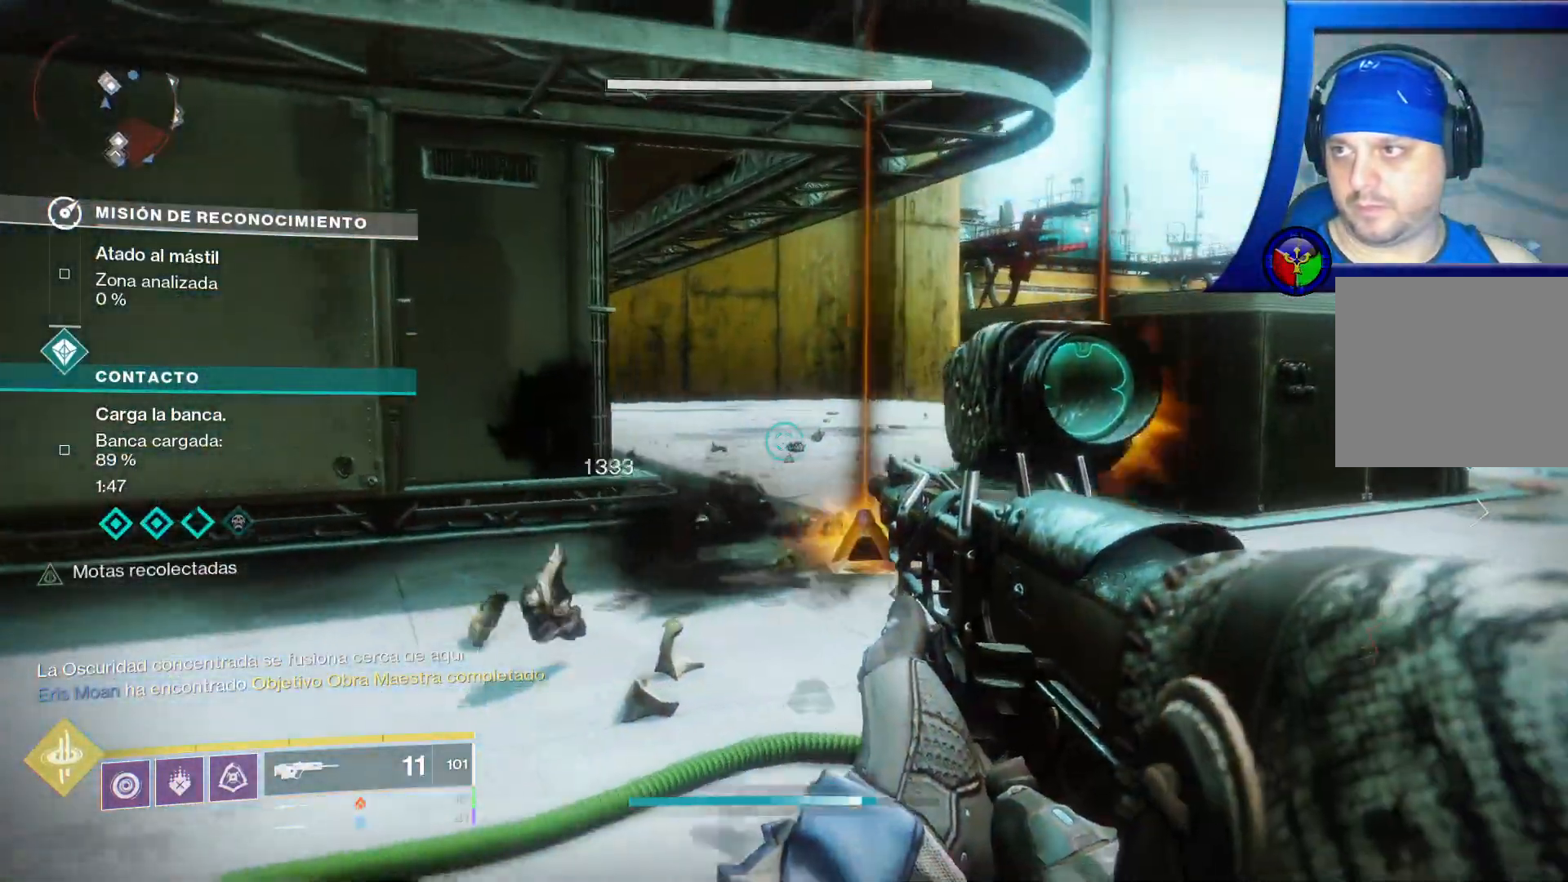
Gameplay with a controller (Xbox layout); each line is a JSON object with the inputs held at the frame after it (dt_ms = milliseconds from this image to that frame). "events" lists button and stick changes between this image and that frame as [ms after this image, input, new state], when the widget could be followed in between. Not read: HOME L3 START.
{"dt_ms": 500, "buttons": [], "left_stick": "up-right", "right_stick": "center"}
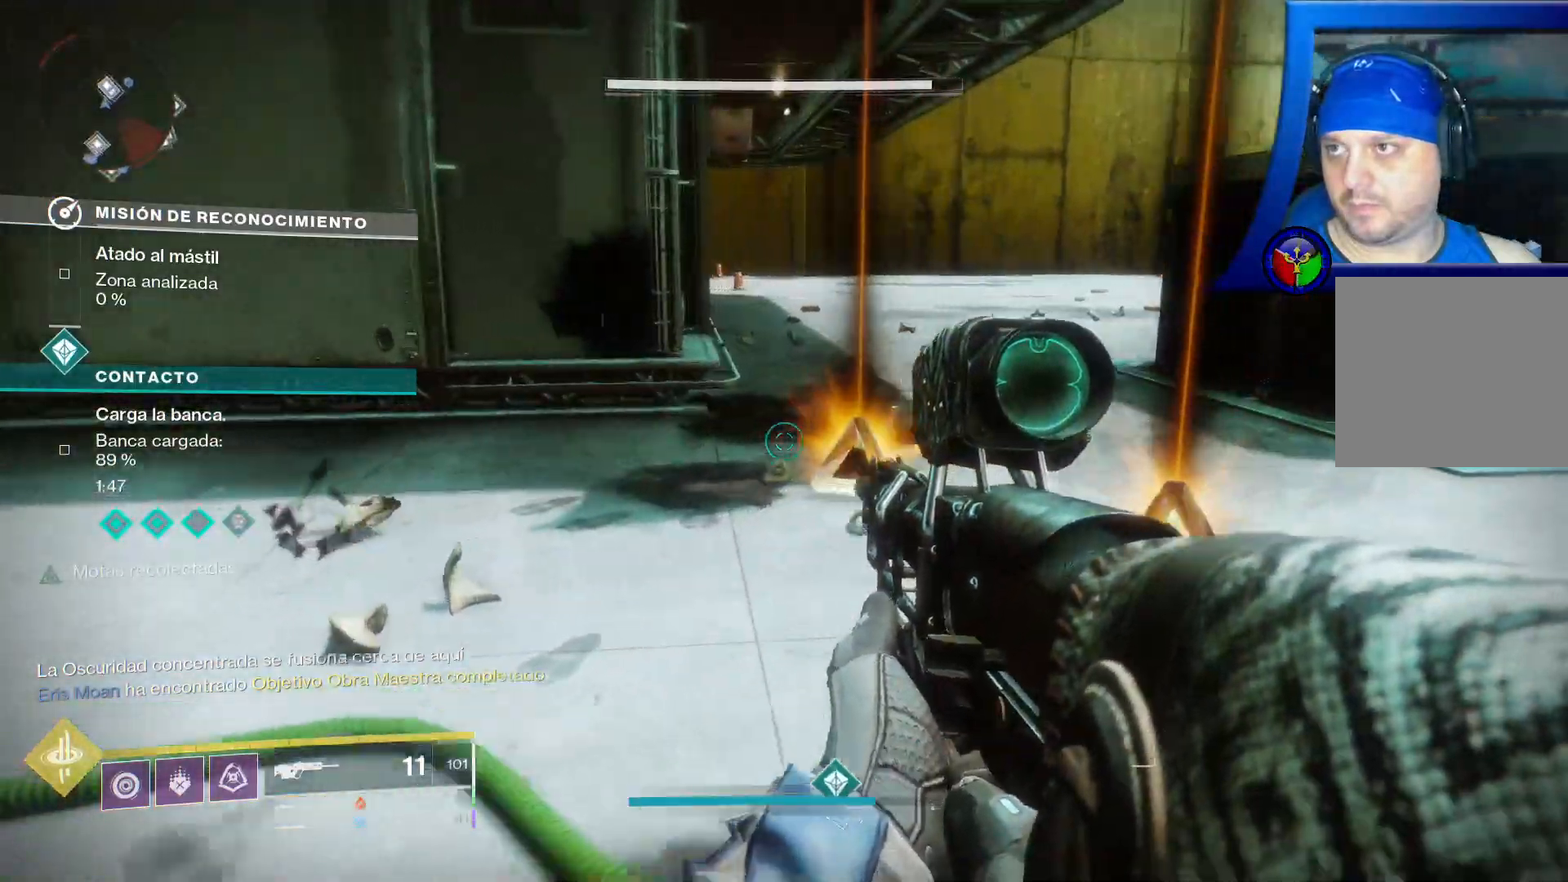
{"dt_ms": 500, "buttons": [], "left_stick": "up", "right_stick": "center", "events": [[217, "left_stick", "up"]]}
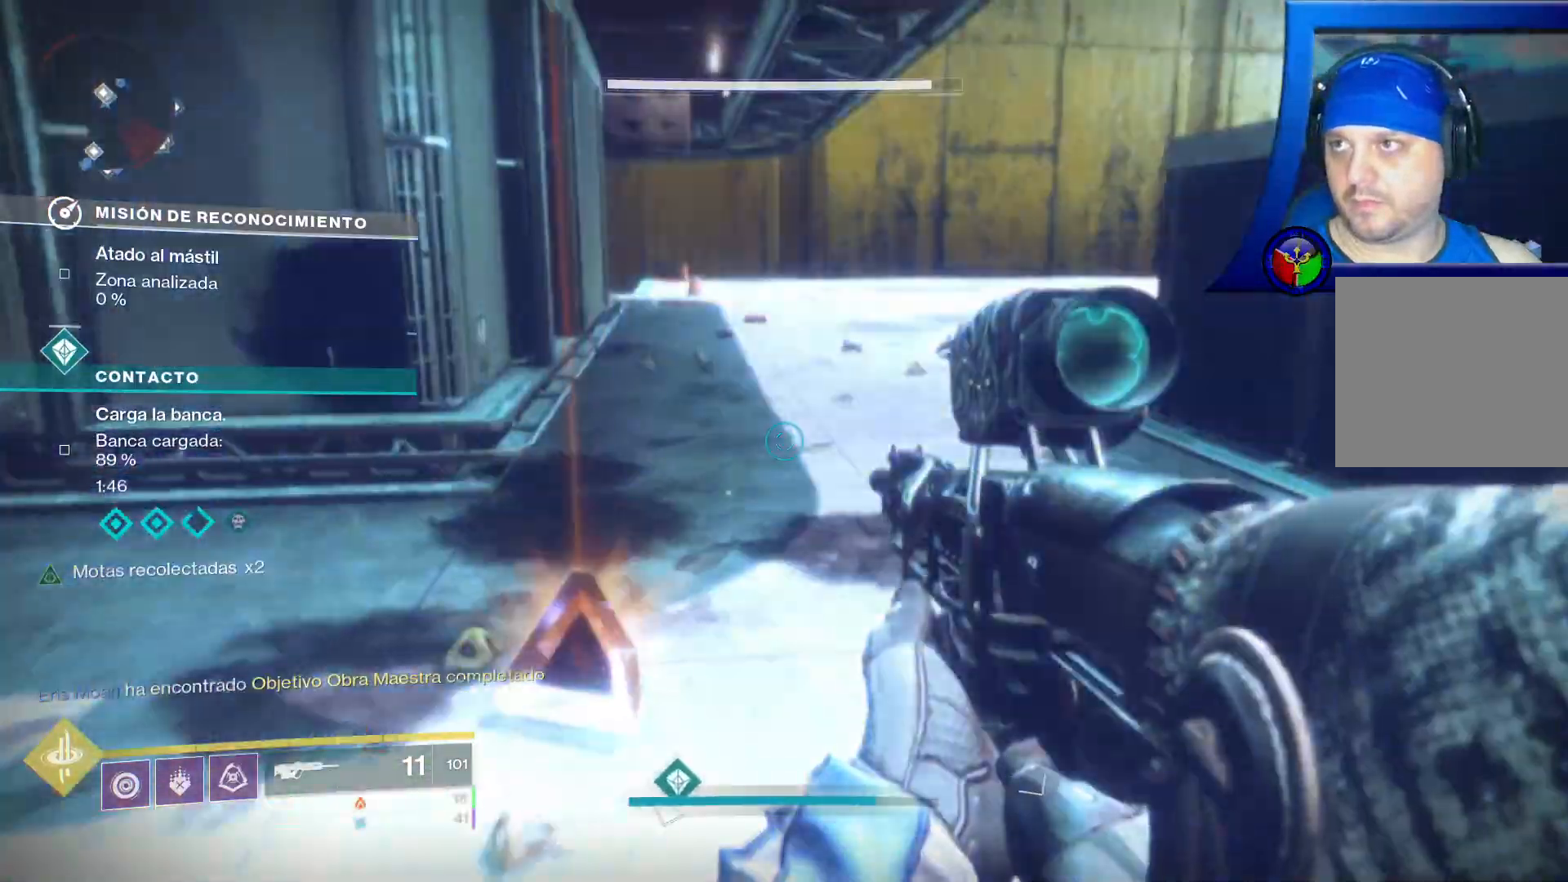
{"dt_ms": 500, "buttons": [], "left_stick": "up-left", "right_stick": "right", "events": [[67, "left_stick", "up-left"], [233, "right_stick", "right"]]}
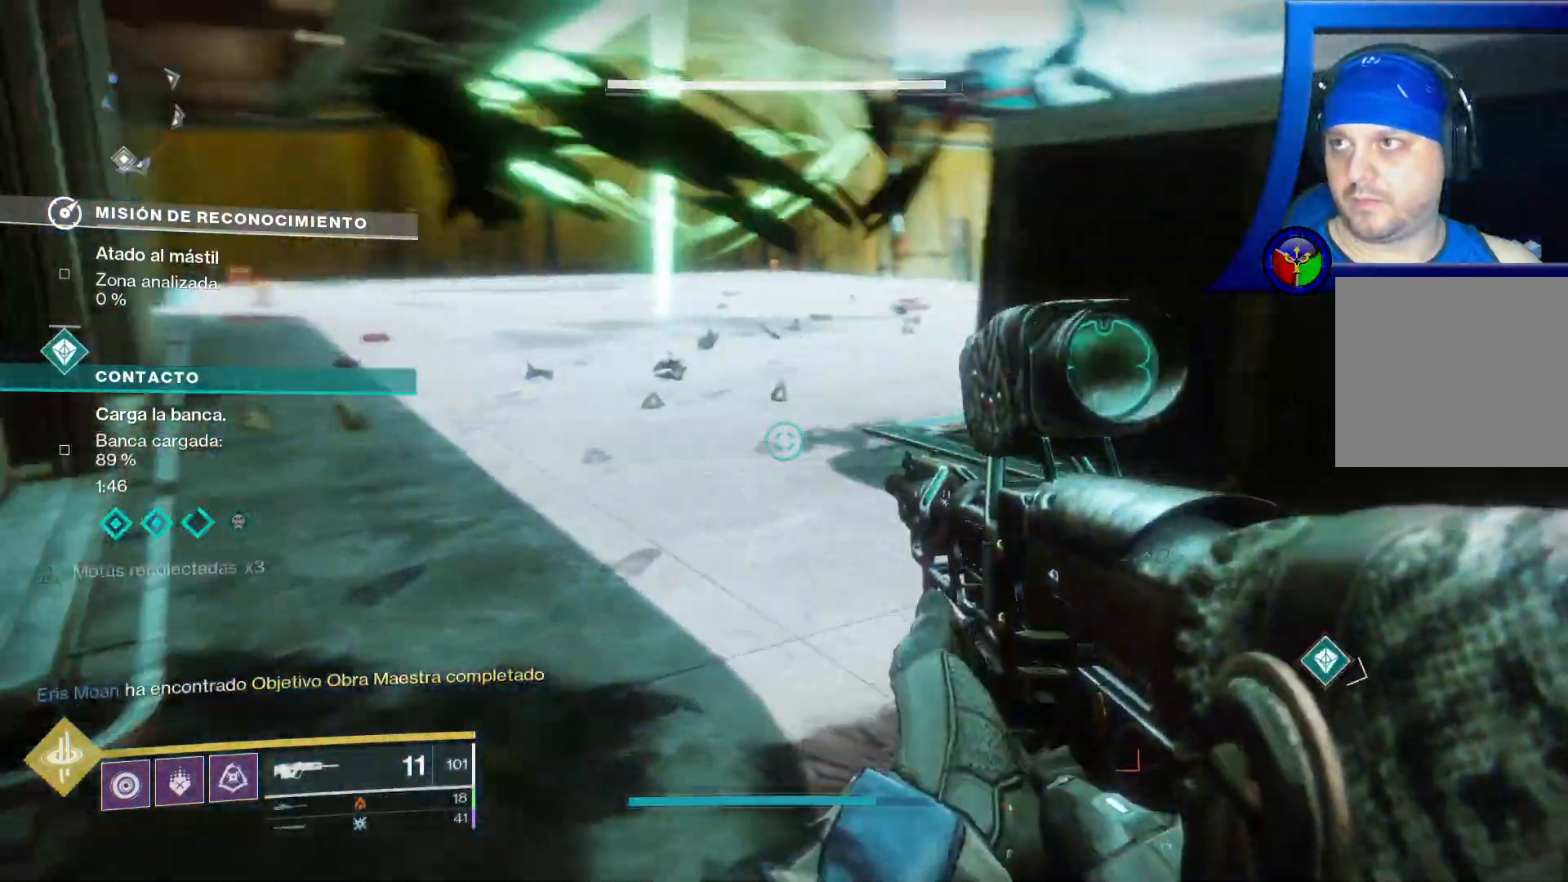
{"dt_ms": 1000, "buttons": ["L2"], "left_stick": "down-right", "right_stick": "up-left"}
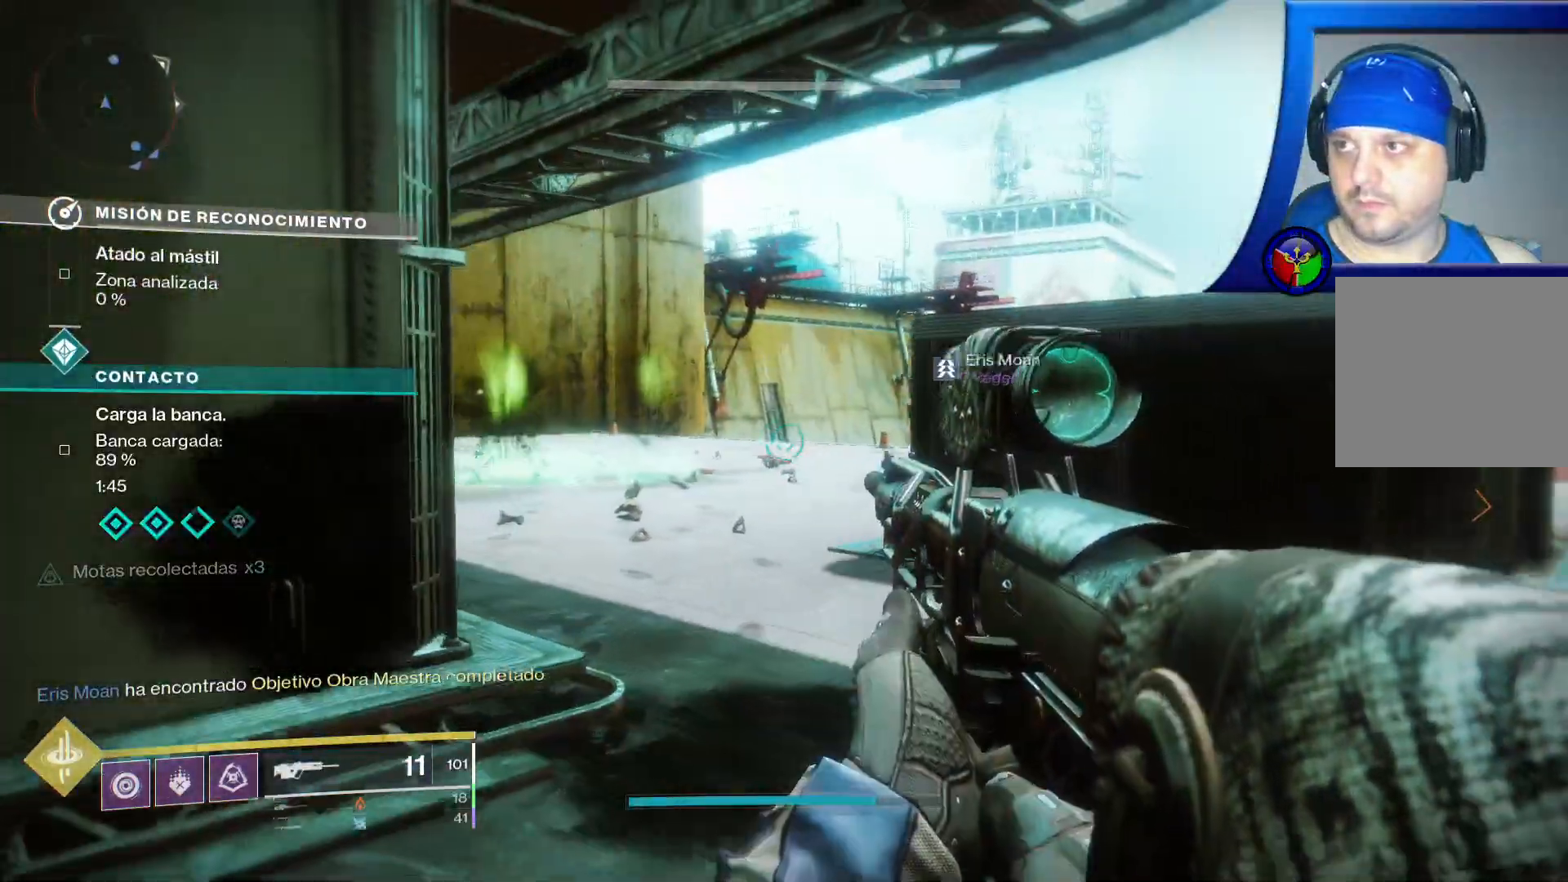
{"dt_ms": 500, "buttons": [], "left_stick": "down-right", "right_stick": "up-left"}
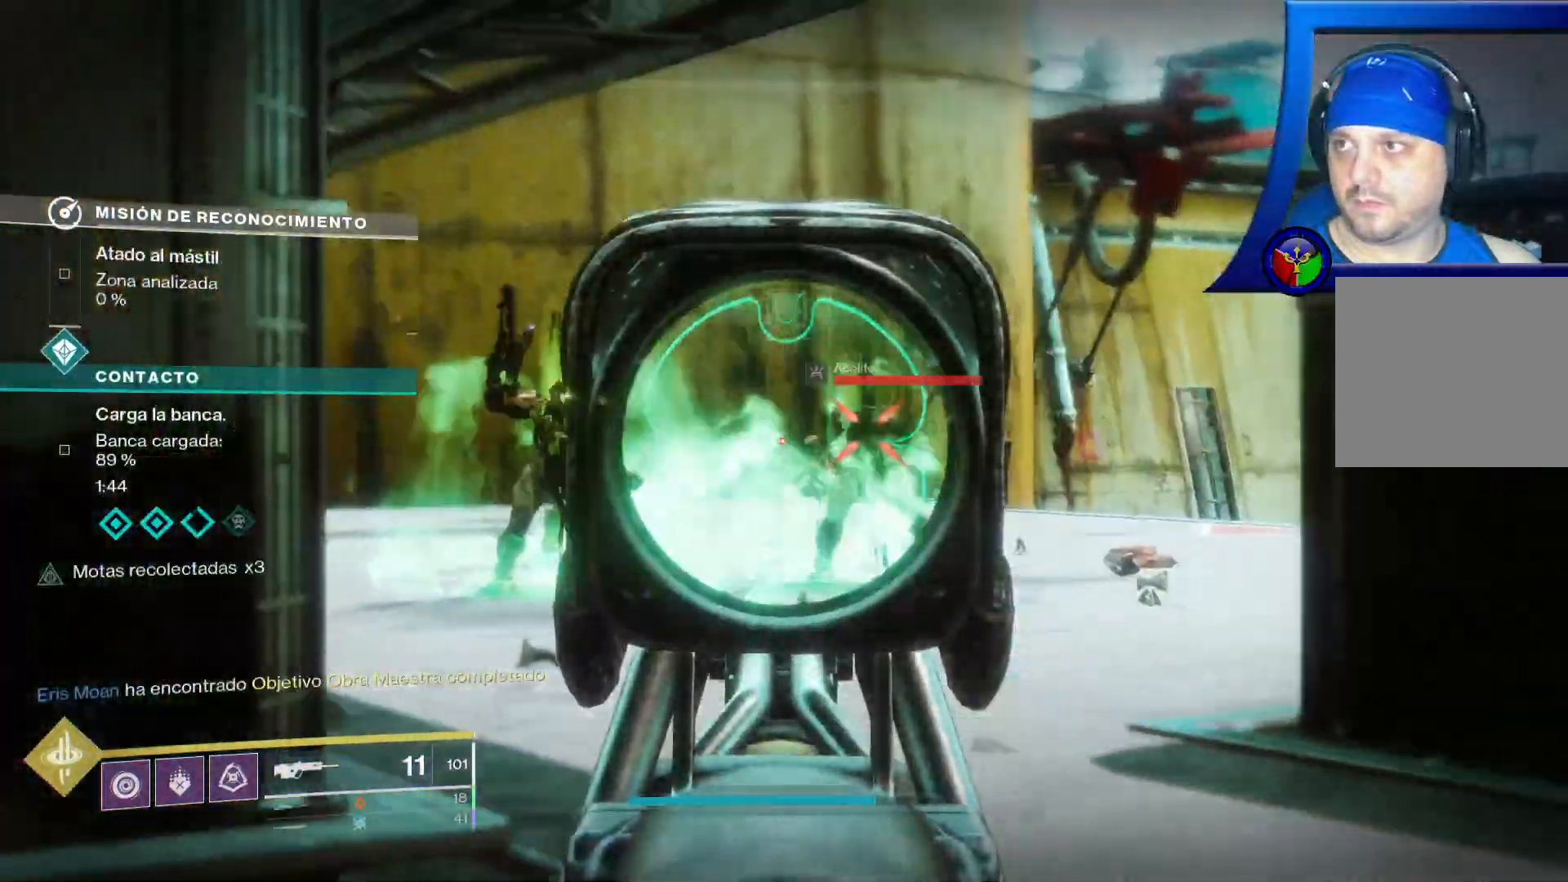
{"dt_ms": 500, "buttons": ["R2"], "left_stick": "center", "right_stick": "right", "events": [[33, "right_stick", "center"], [150, "right_stick", "left"], [317, "right_stick", "center"], [383, "right_stick", "right"], [467, "left_stick", "center"], [500, "R2", "down"]]}
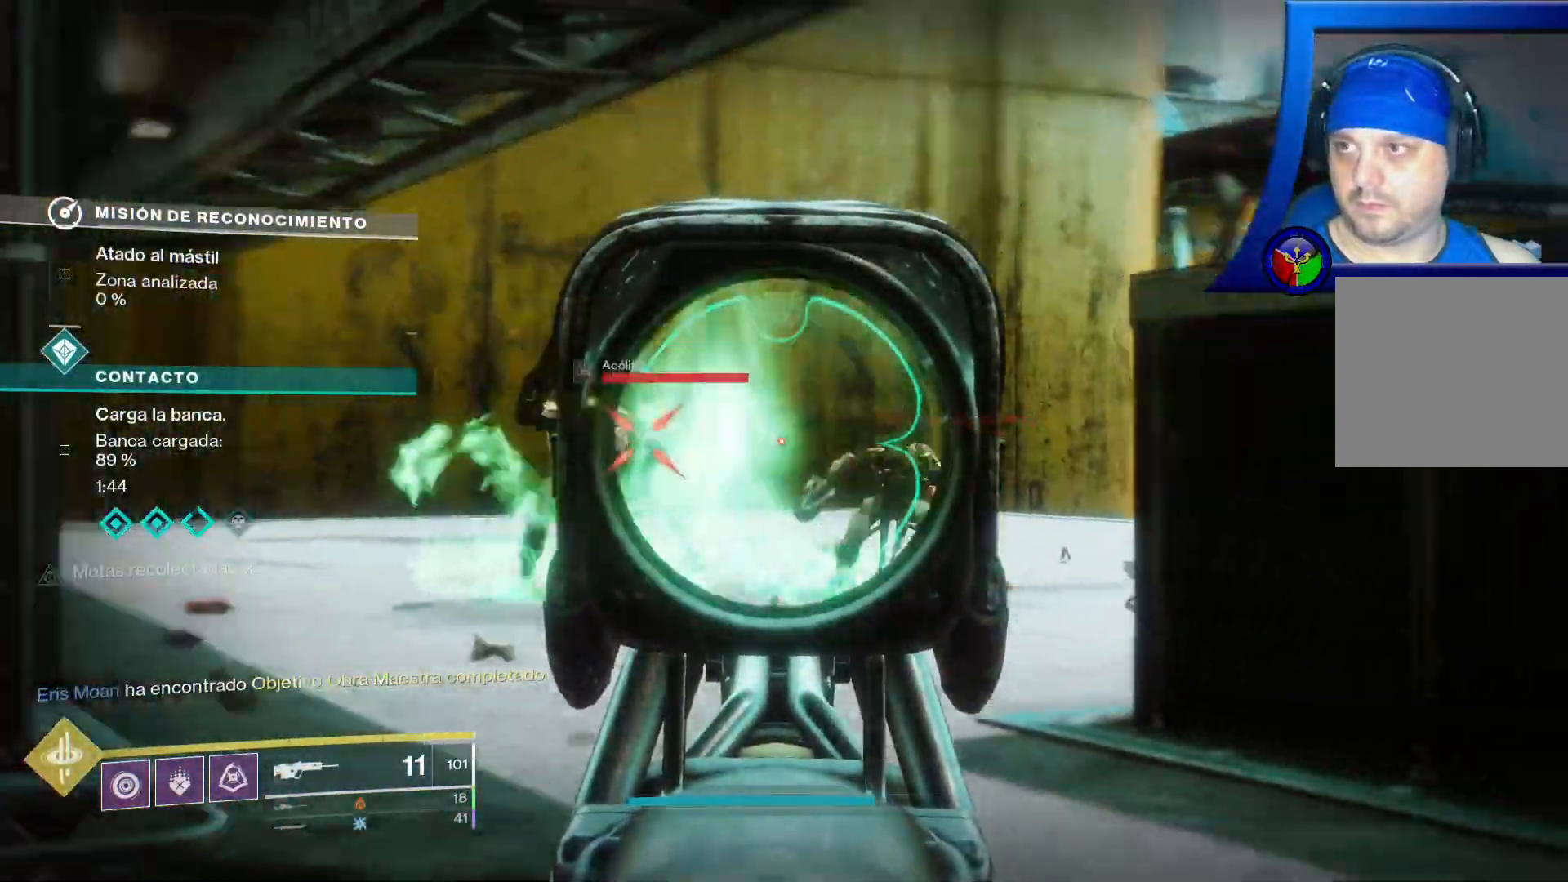
{"dt_ms": 500, "buttons": ["R2"], "left_stick": "center", "right_stick": "center", "events": [[33, "right_stick", "center"], [133, "R2", "up"], [317, "right_stick", "down-right"], [417, "R2", "down"], [500, "right_stick", "center"]]}
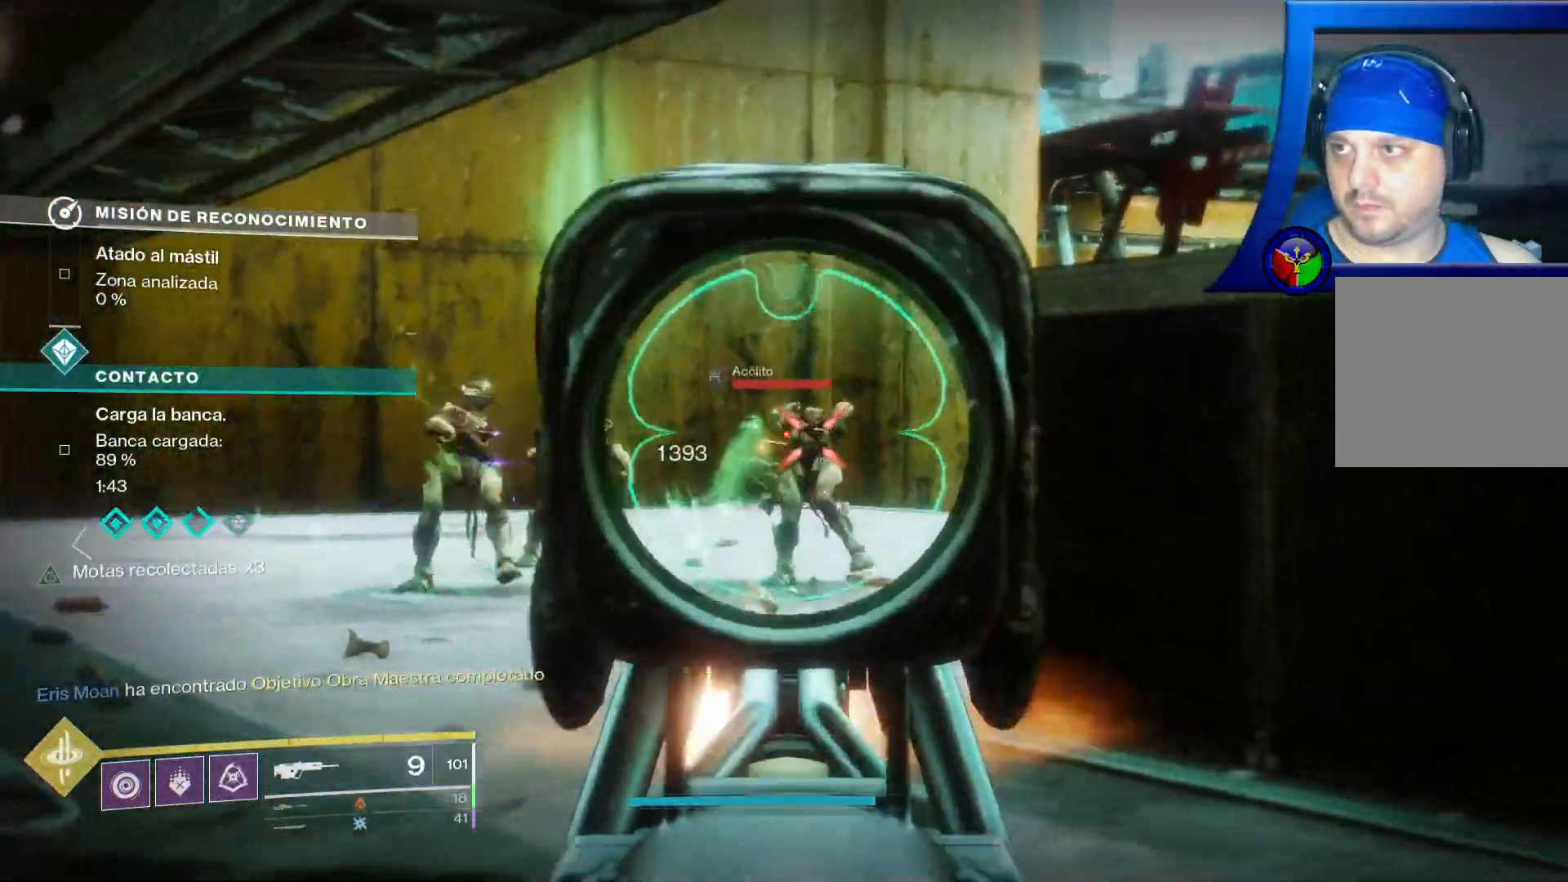
{"dt_ms": 500, "buttons": [], "left_stick": "center", "right_stick": "center", "events": [[67, "R2", "up"], [283, "R2", "down"], [433, "R2", "up"]]}
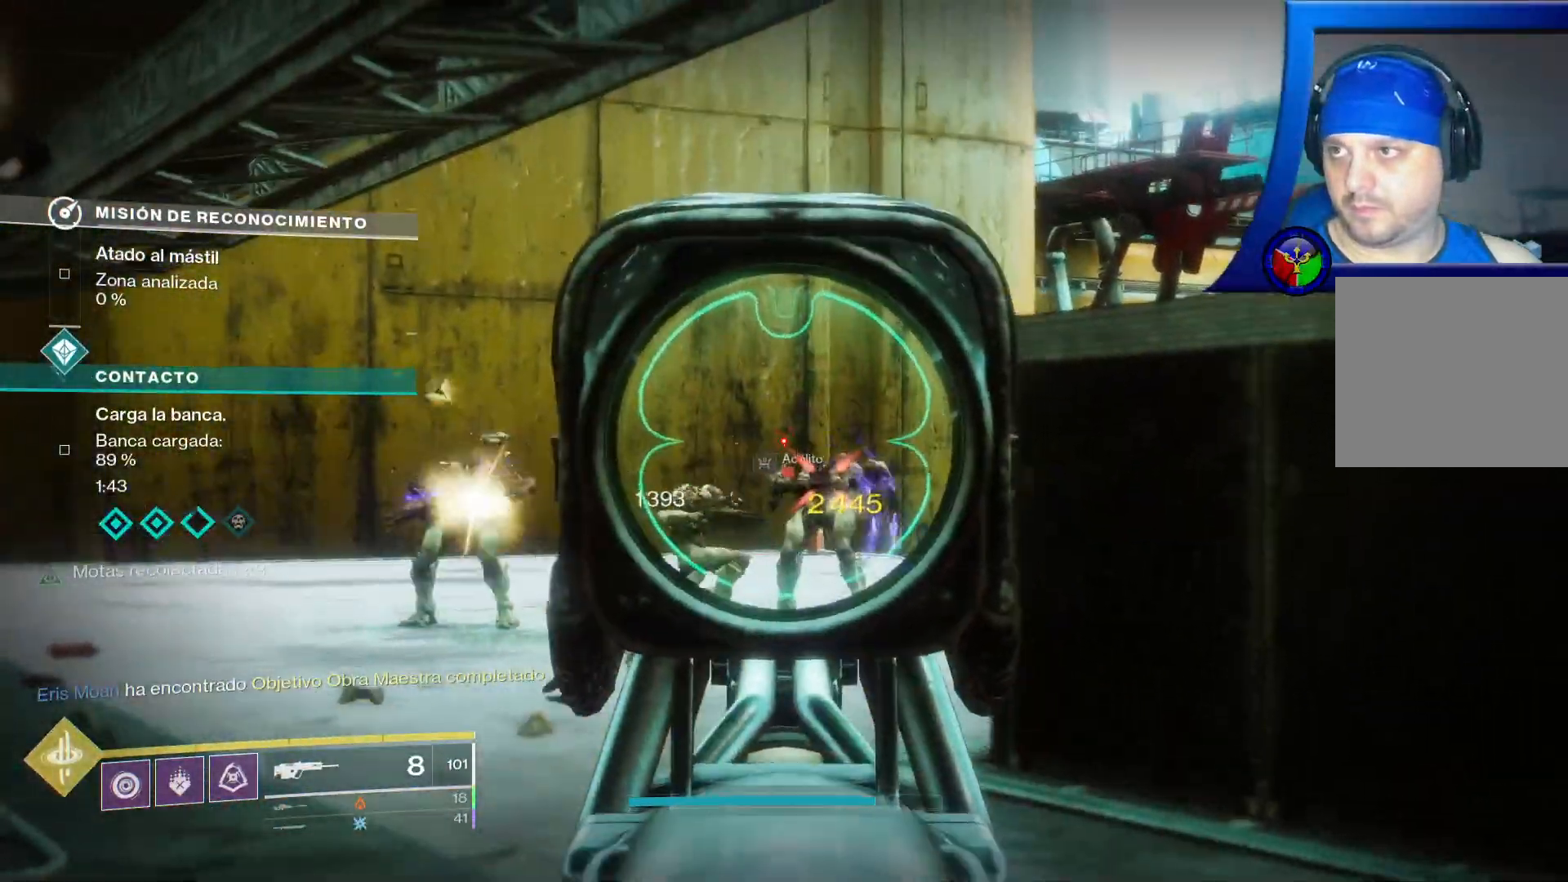
{"dt_ms": 500, "buttons": [], "left_stick": "center", "right_stick": "center"}
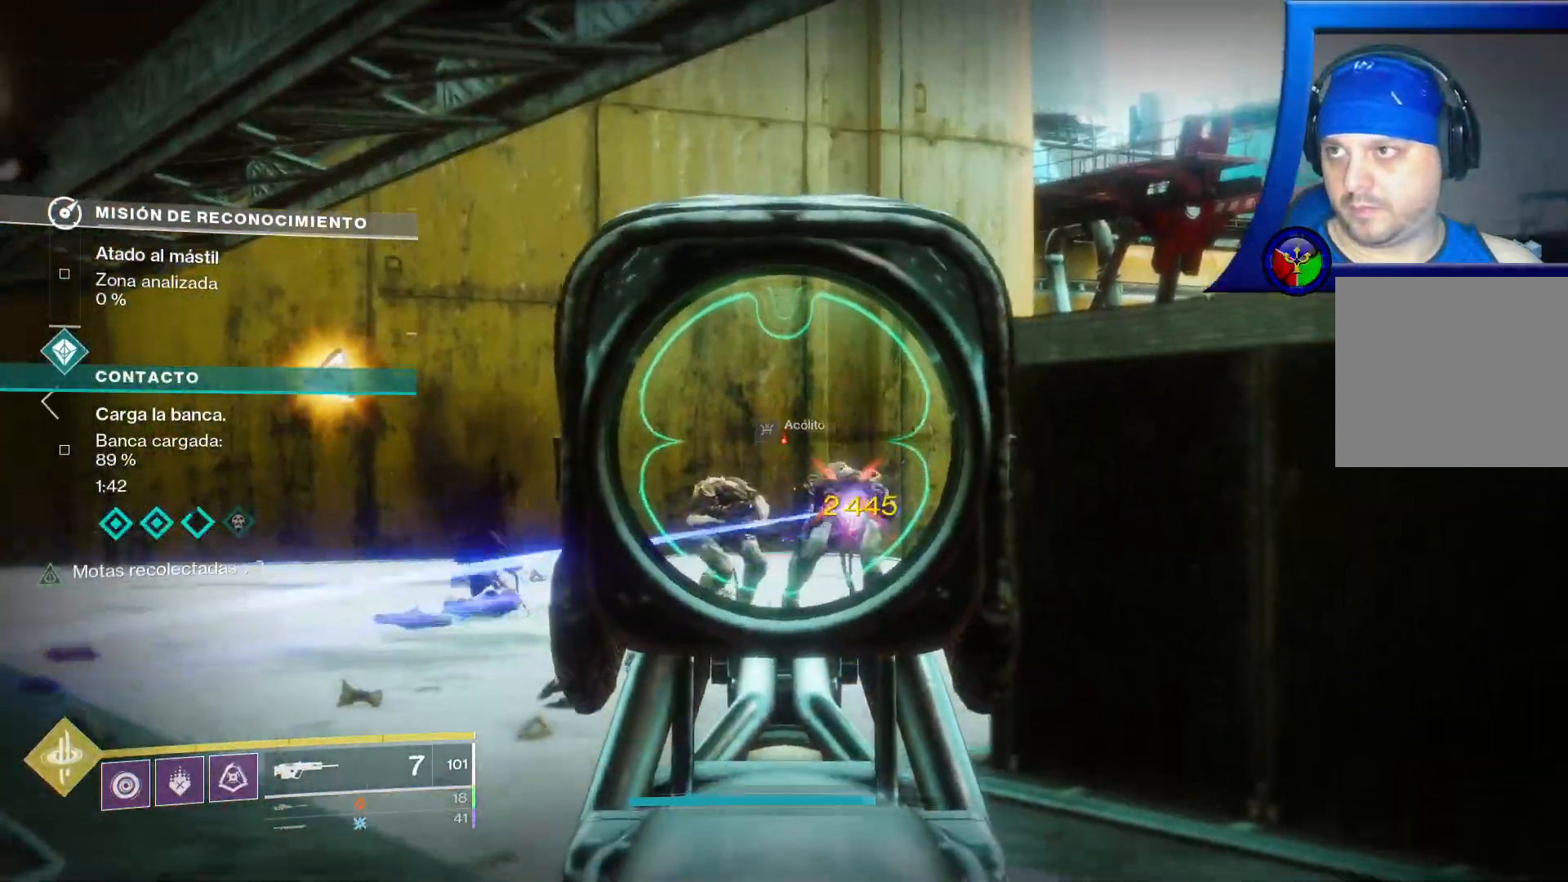
{"dt_ms": 500, "buttons": [], "left_stick": "center", "right_stick": "center", "events": [[133, "right_stick", "left"], [200, "R2", "down"], [250, "right_stick", "center"], [350, "R2", "up"]]}
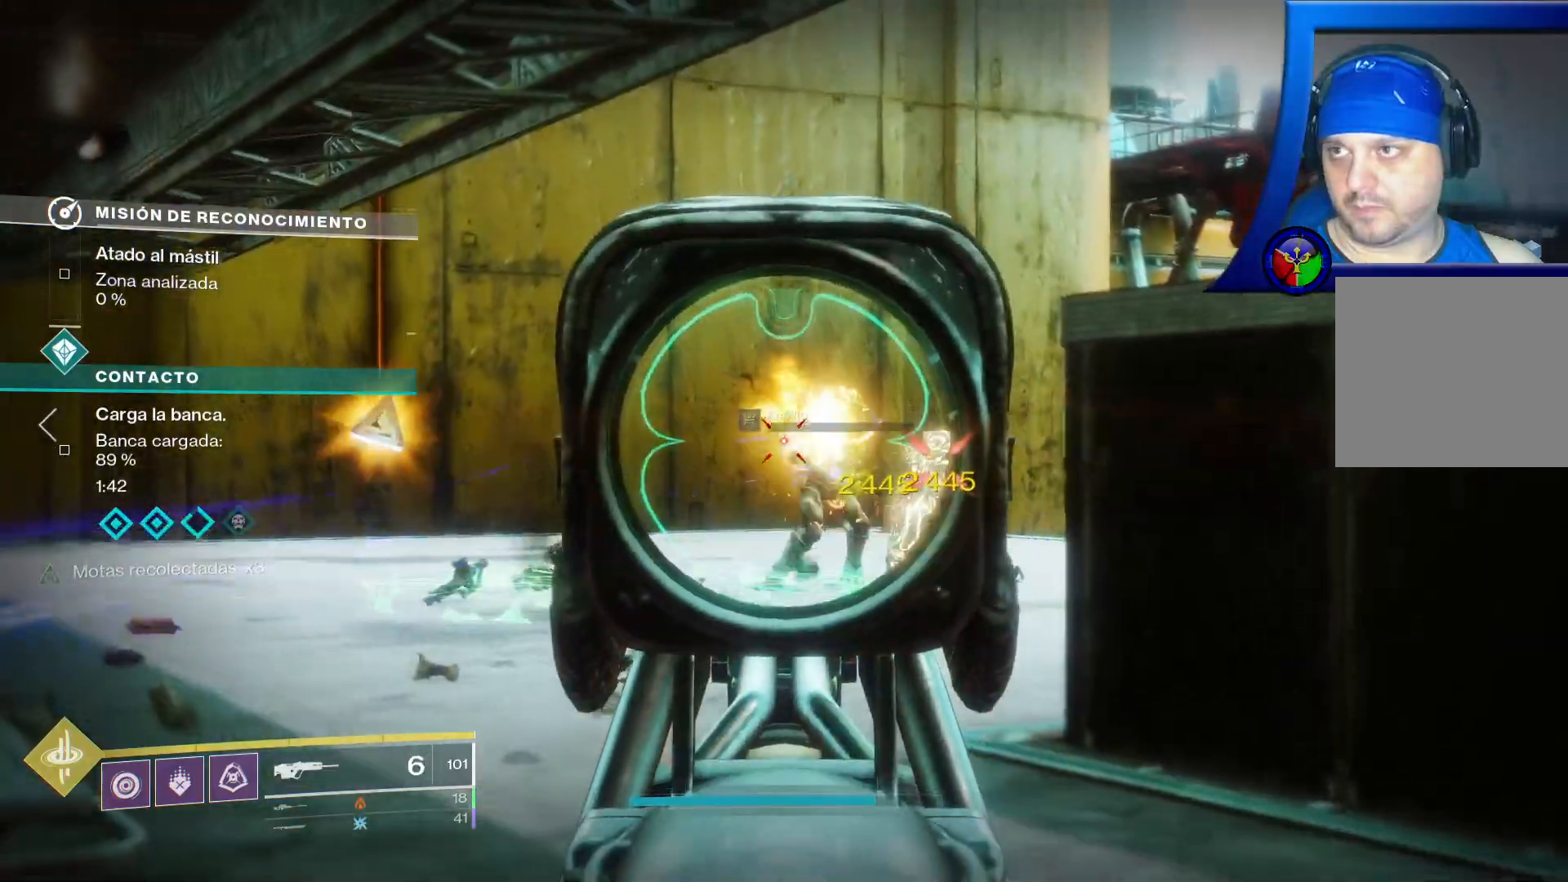
{"dt_ms": 500, "buttons": ["R2"], "left_stick": "up-left", "right_stick": "center", "events": [[17, "R2", "down"], [150, "R2", "up"], [233, "left_stick", "up"], [233, "right_stick", "right"], [317, "left_stick", "up-left"], [383, "R2", "down"], [383, "right_stick", "center"]]}
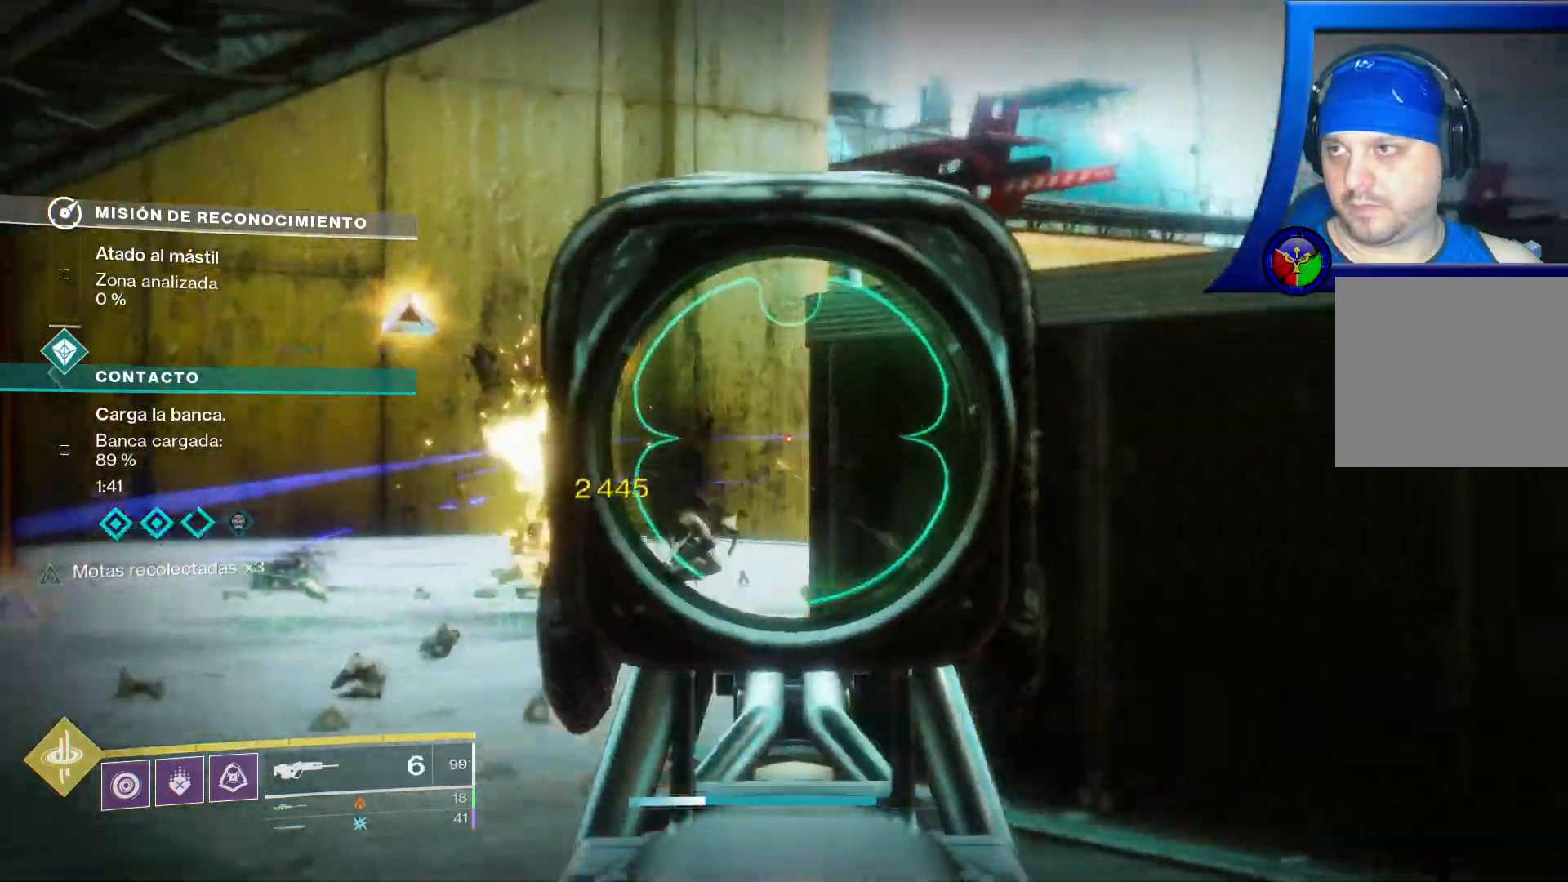
{"dt_ms": 500, "buttons": [], "left_stick": "up", "right_stick": "center", "events": [[17, "R2", "up"], [200, "L2", "down"], [217, "right_stick", "down-left"], [267, "L2", "up"], [283, "right_stick", "left"], [333, "left_stick", "up"], [433, "right_stick", "center"]]}
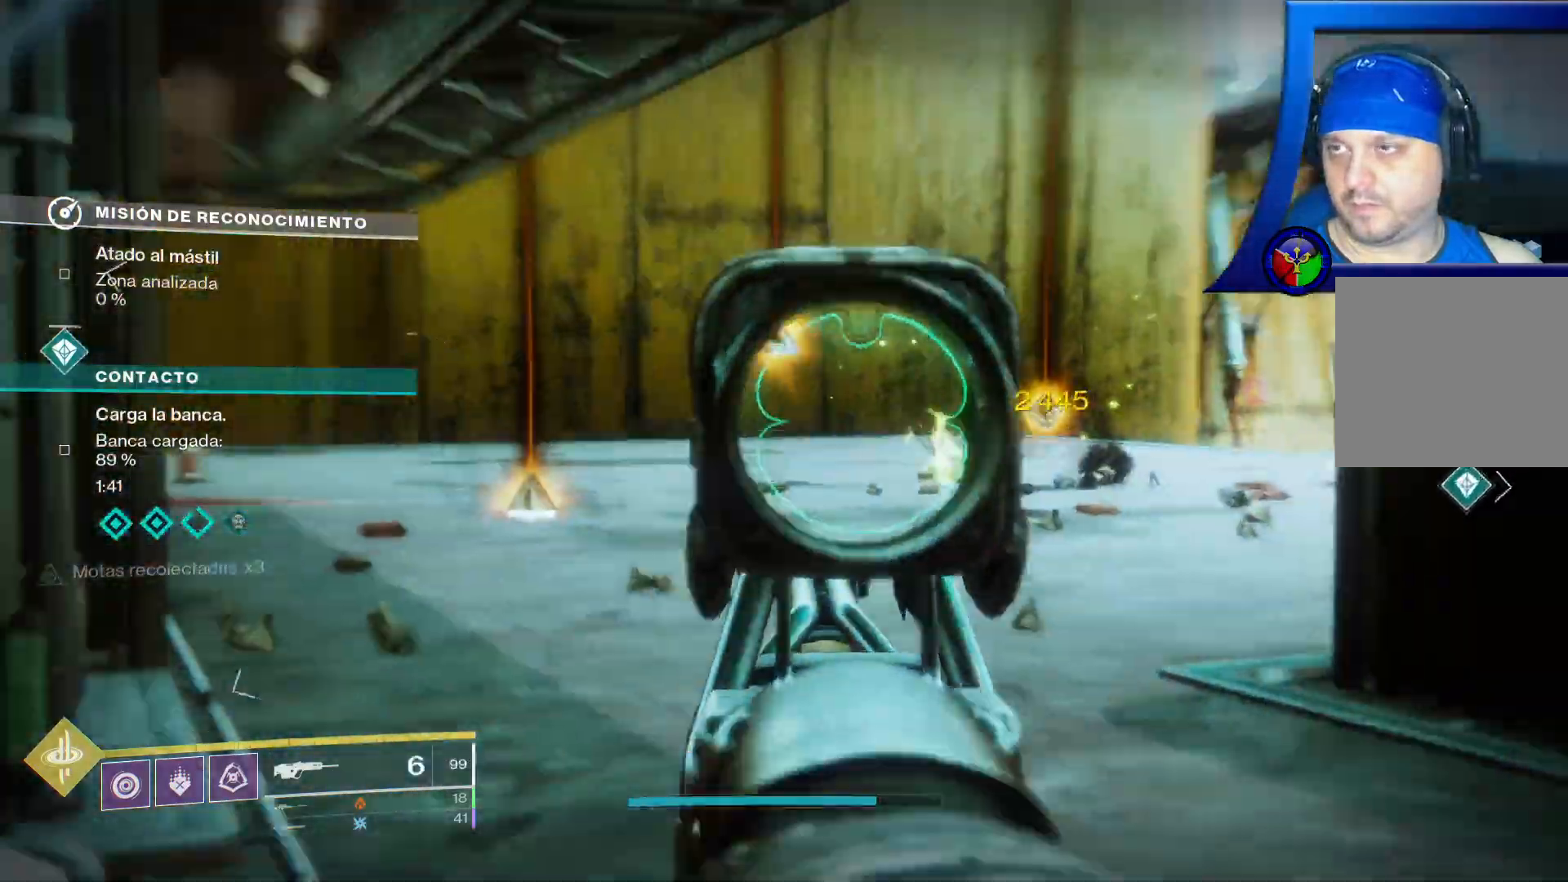
{"dt_ms": 500, "buttons": [], "left_stick": "up-right", "right_stick": "center", "events": [[133, "X", "down"], [267, "X", "up"], [483, "left_stick", "up-right"]]}
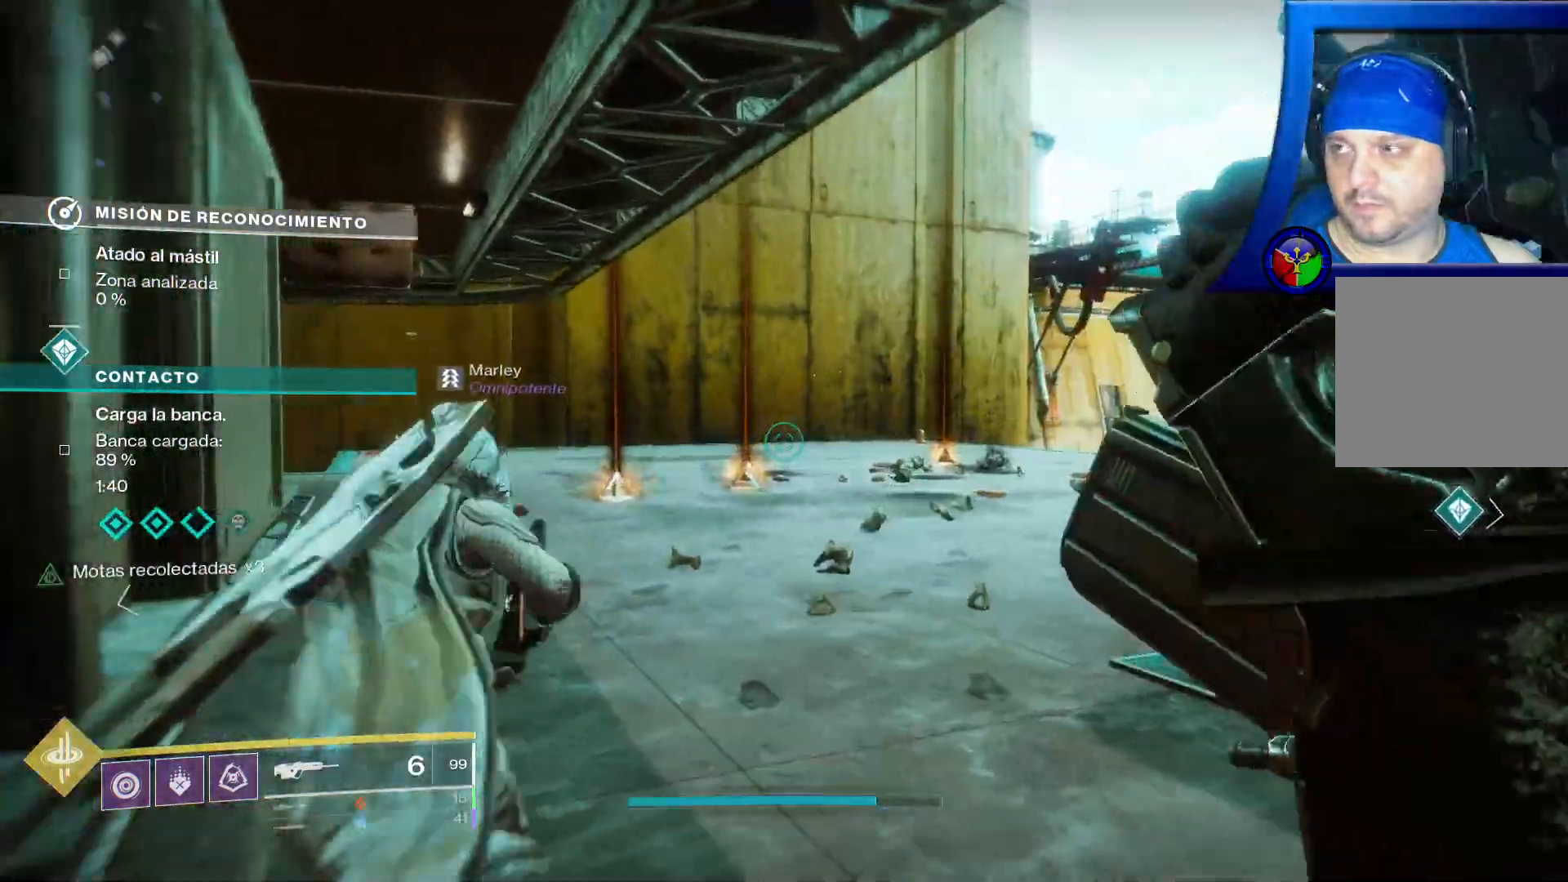
{"dt_ms": 500, "buttons": [], "left_stick": "center", "right_stick": "center", "events": [[83, "left_stick", "right"], [367, "left_stick", "center"]]}
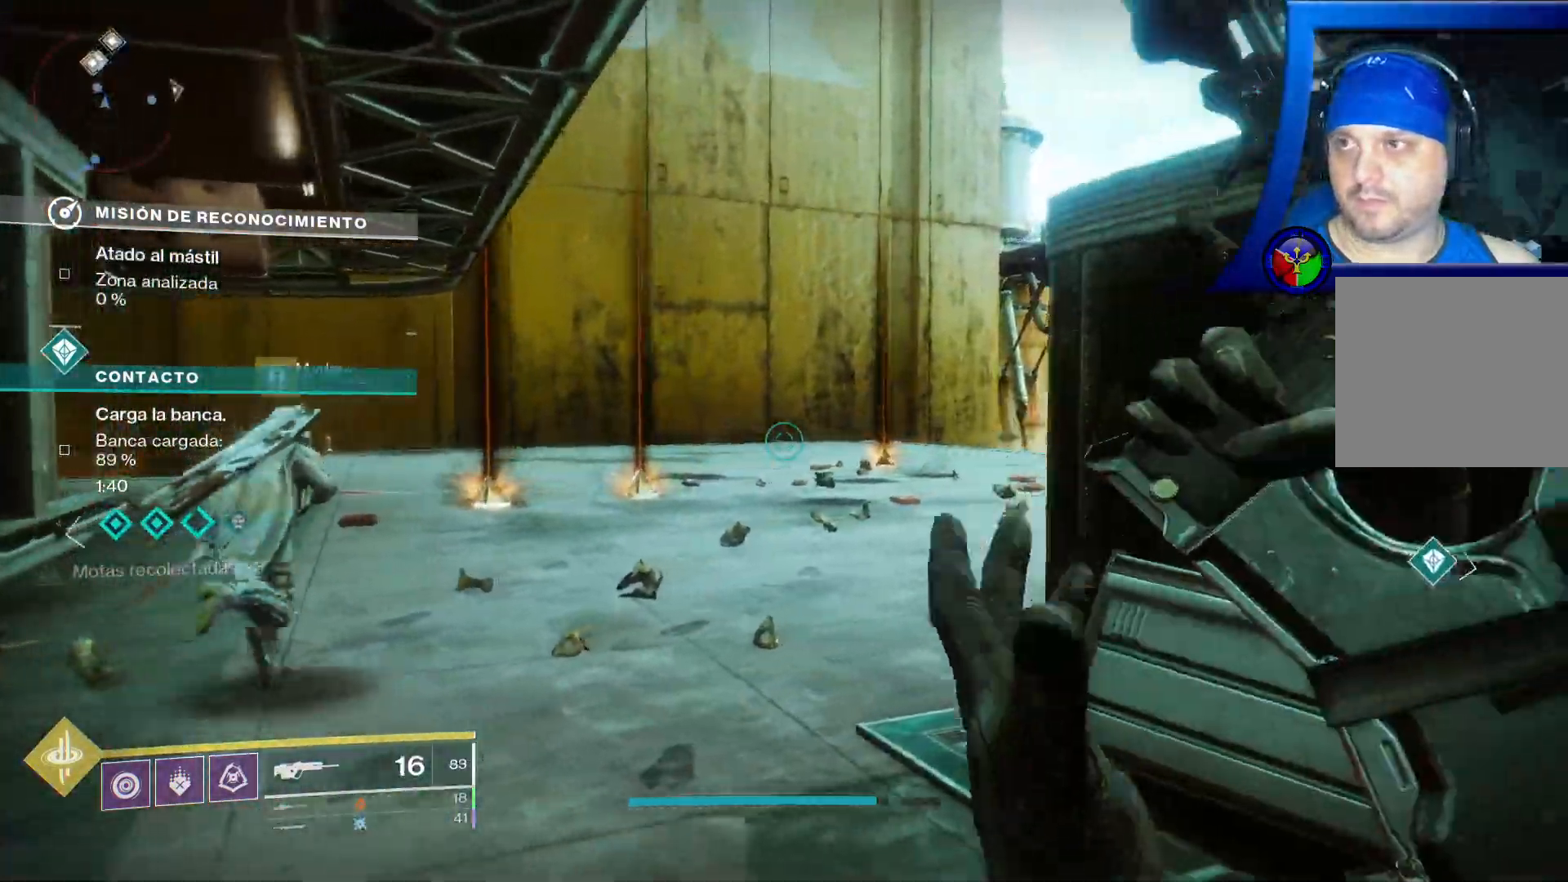
{"dt_ms": 500, "buttons": [], "left_stick": "up", "right_stick": "right", "events": [[33, "right_stick", "right"], [500, "left_stick", "up"]]}
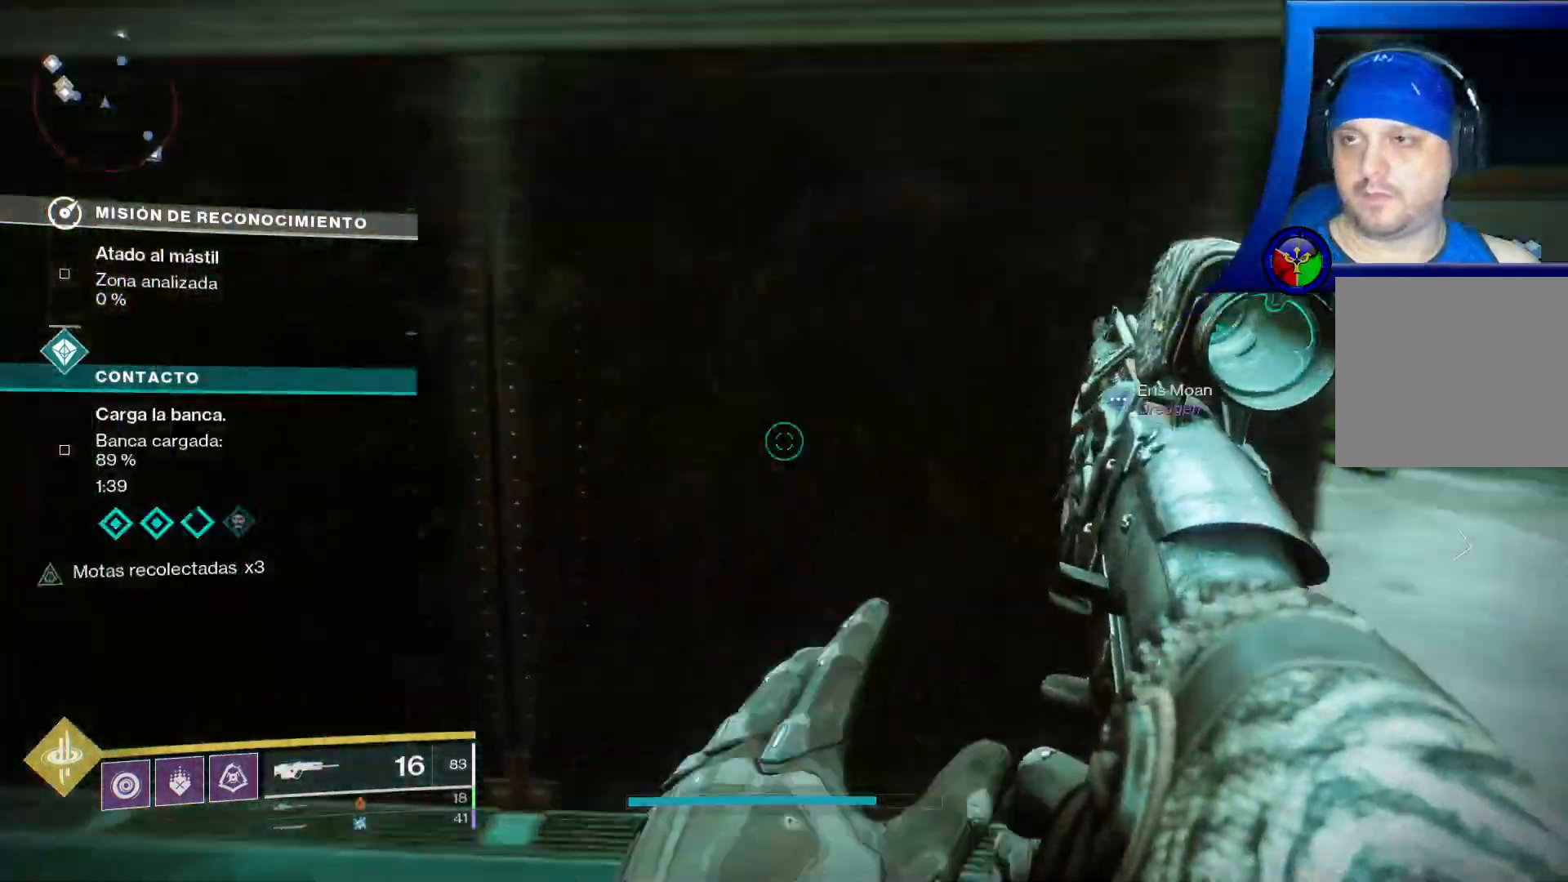
{"dt_ms": 1000, "buttons": [], "left_stick": "up-left", "right_stick": "right"}
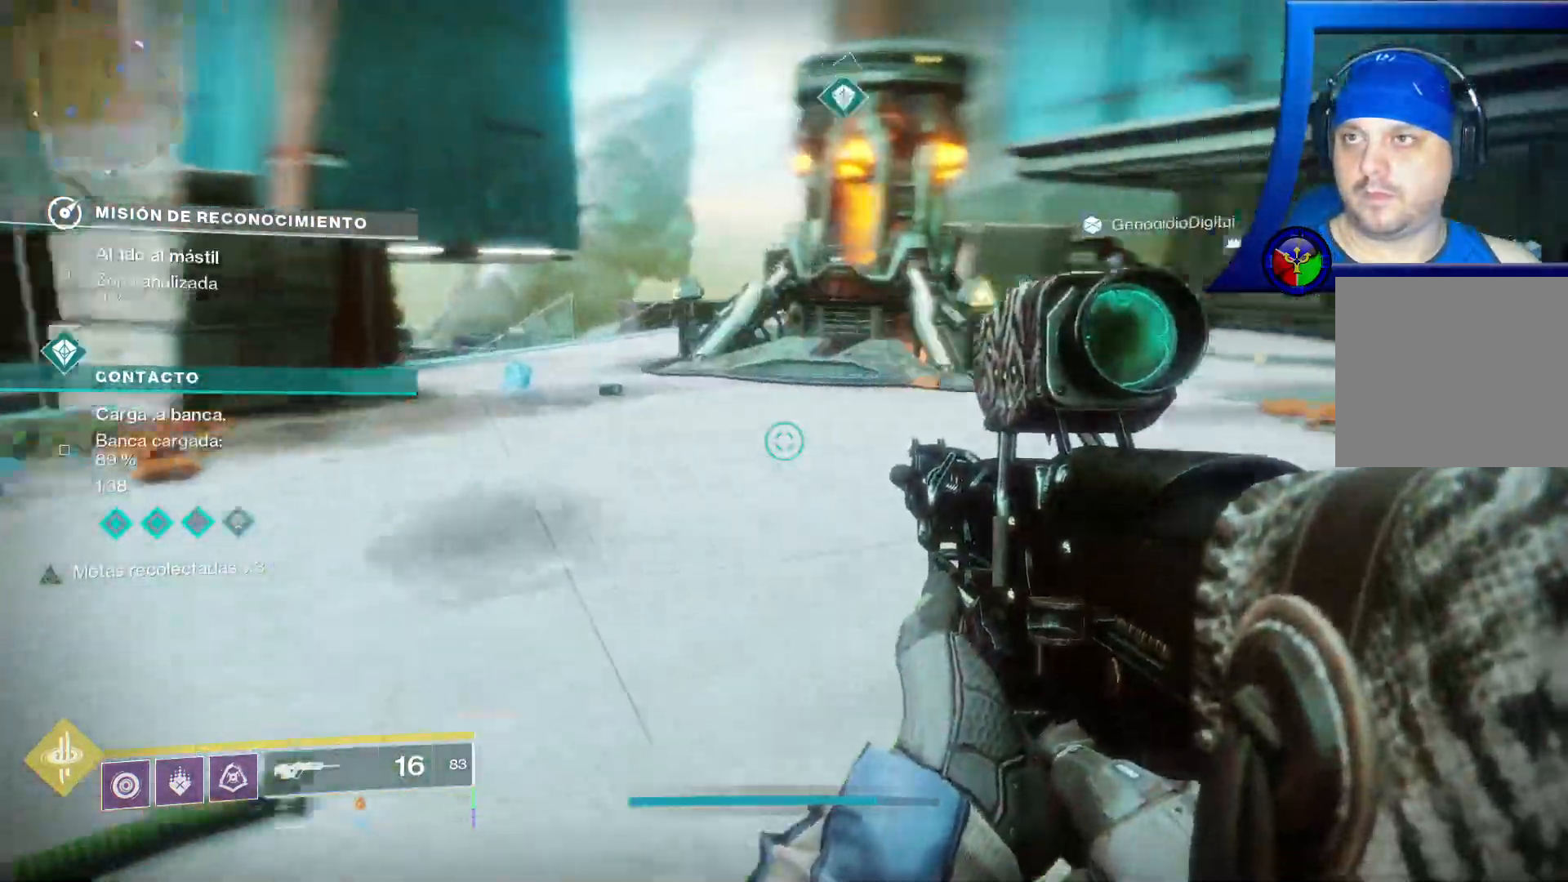
{"dt_ms": 500, "buttons": [], "left_stick": "up-left", "right_stick": "center", "events": [[83, "right_stick", "center"], [283, "right_stick", "right"], [333, "right_stick", "up-right"], [483, "right_stick", "center"]]}
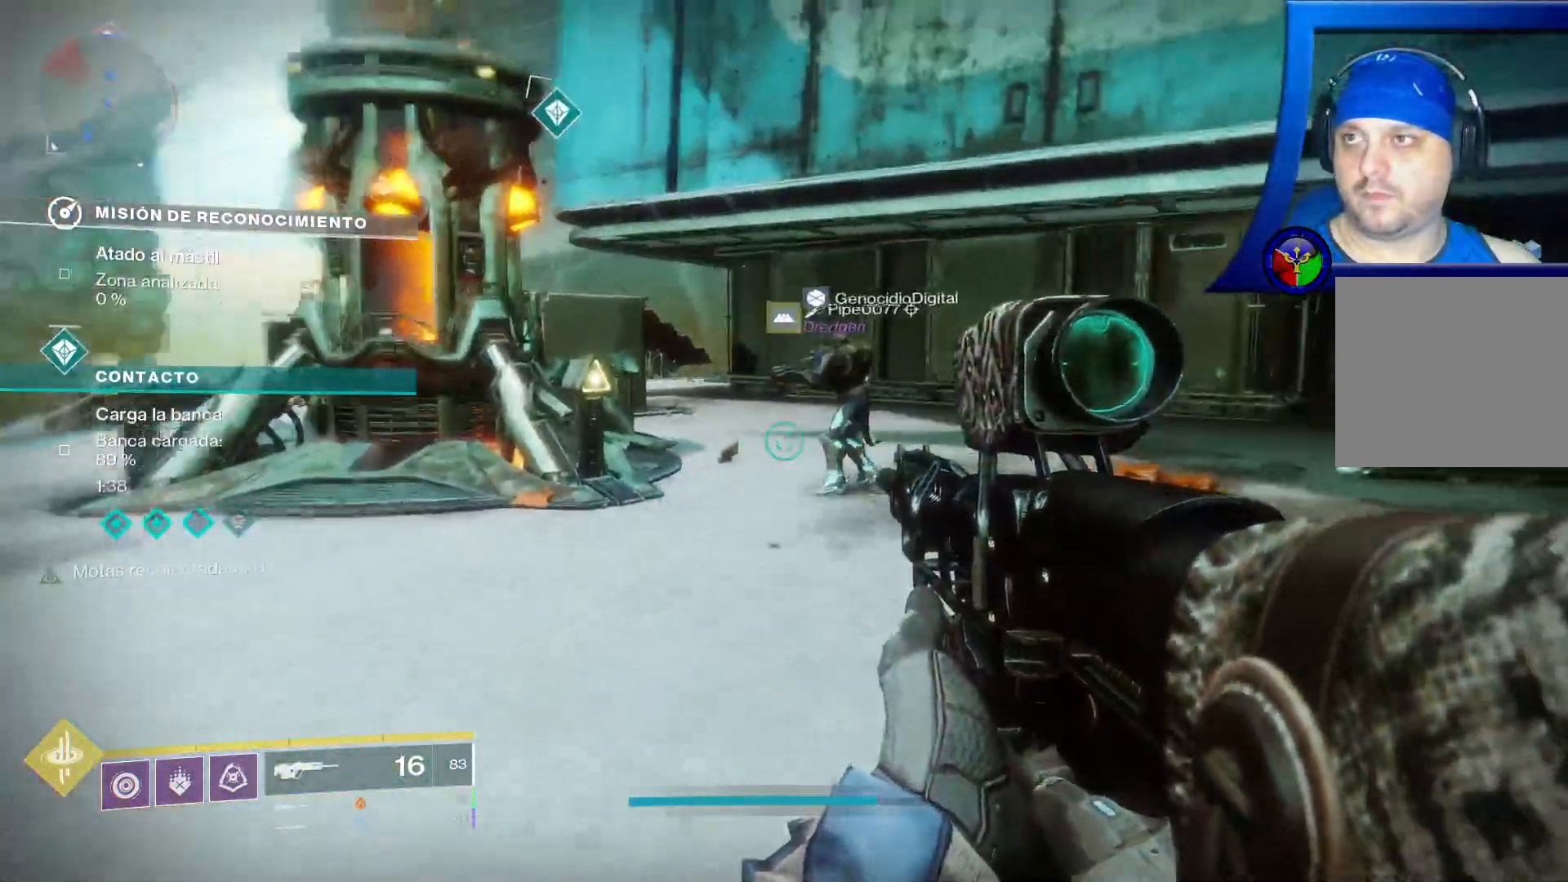
{"dt_ms": 500, "buttons": [], "left_stick": "up-left", "right_stick": "left", "events": [[400, "right_stick", "left"]]}
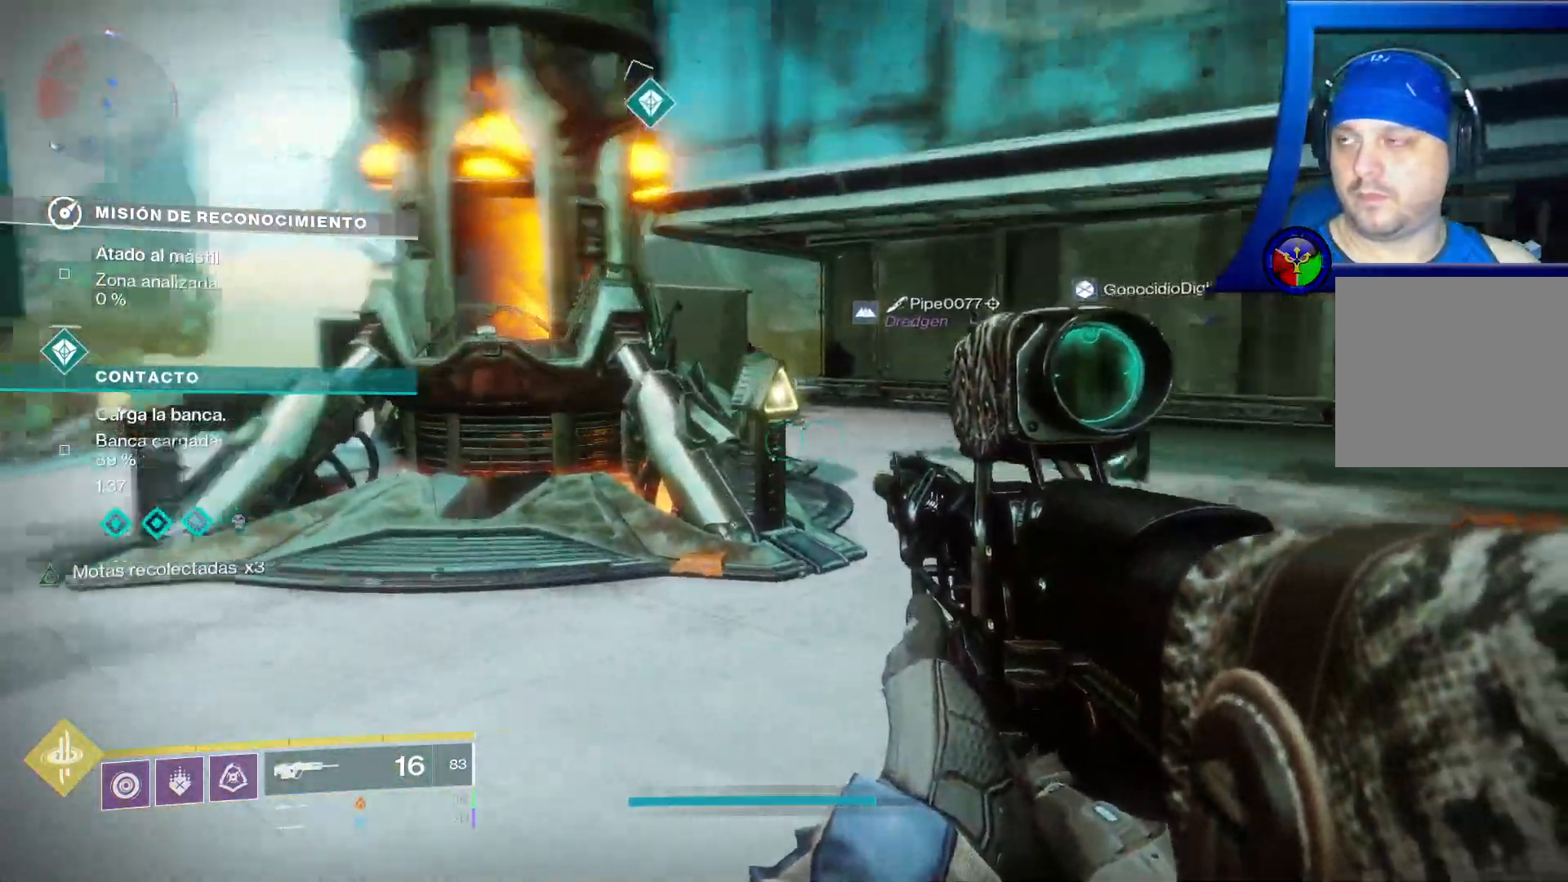
{"dt_ms": 500, "buttons": [], "left_stick": "up-left", "right_stick": "center", "events": [[300, "right_stick", "center"], [433, "X", "down"], [450, "X", "up"]]}
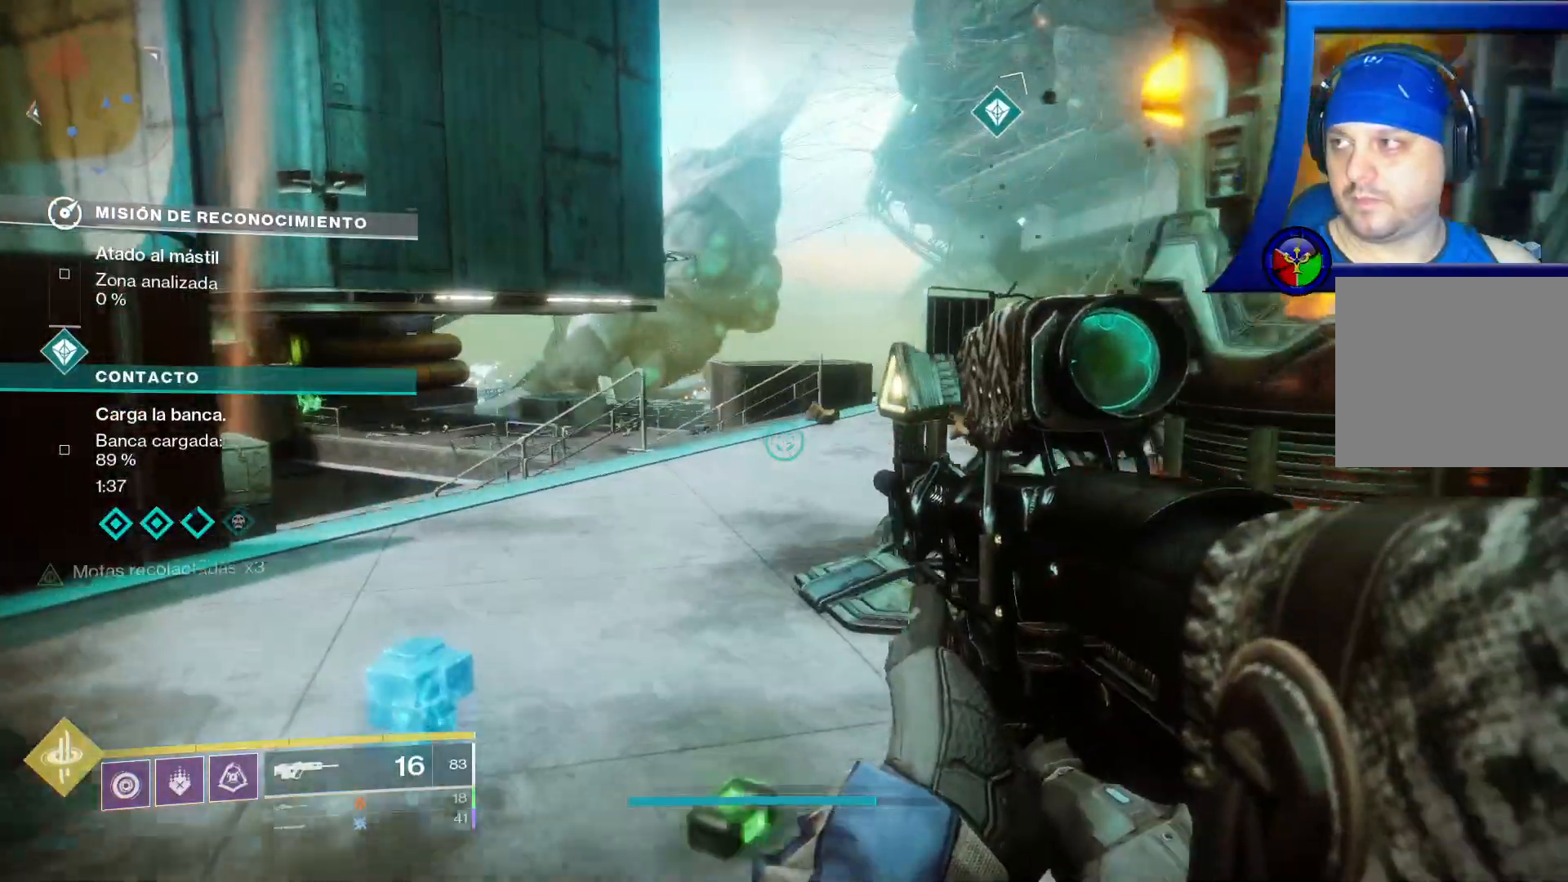
{"dt_ms": 500, "buttons": [], "left_stick": "center", "right_stick": "right", "events": [[17, "right_stick", "right"], [467, "left_stick", "center"]]}